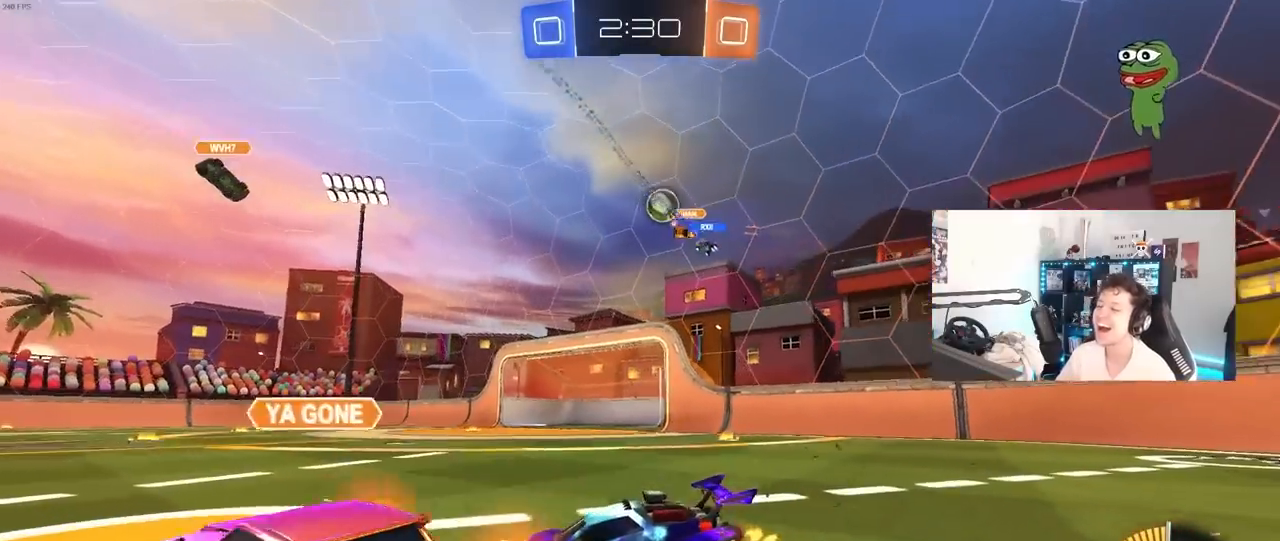
Gameplay with keyboard and mouse; each line is a JSON object with the keys and mouse buttons held at the frame after it. "events" lists presses ("down") and releases ("up") of "1", "2", "3", "4", "5", "a", "alt", "c", "caps_lock", "ctrl", "d", "e", "f", "g", "q", "r", "s", "shift", "space", "t", "tab", "v", "w", "x", "z", "mouse_left", "mouse_wheel" and "mouse_right" between this image and that frame as [ms after this image, input, new state], when the widget could be followed in between. "mouse_left", "mouse_wheel", "mouse_right" = the "left", "wheel", "right" buttons of the "mouse" list. No other keys are recorded. "wheel" means that the mouse wheel is clicked or scrolled. "mouse_move" is the direction in which the mouse moves at that frame (one of eight, or "still"), when it could be read.
{"keys": ["d", "w"], "mouse": ["left"], "mouse_move": "still", "events": [[233, "a", "up"], [333, "mouse_left", "down"], [417, "d", "down"]]}
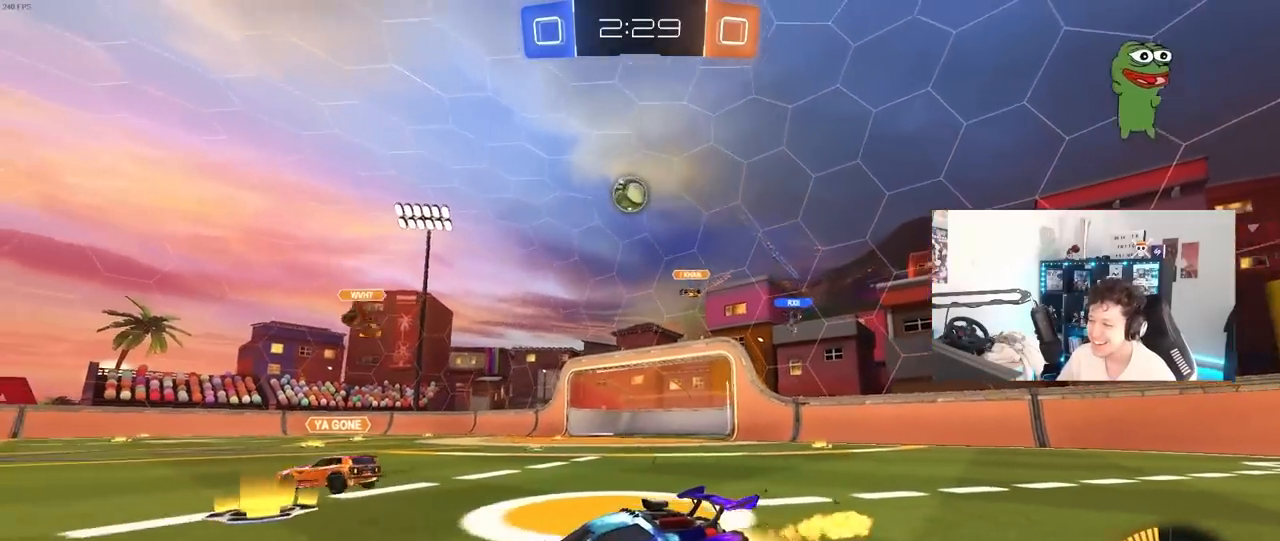
{"keys": ["a", "s", "shift"], "mouse": ["left", "right"], "mouse_move": "still", "events": [[17, "d", "up"], [67, "a", "down"], [67, "mouse_left", "up"], [150, "a", "up"], [150, "d", "down"], [200, "mouse_left", "down"], [200, "mouse_right", "down"], [300, "a", "down"], [300, "d", "up"], [300, "mouse_right", "up"], [300, "shift", "down"], [383, "mouse_right", "down"], [433, "s", "down"], [433, "w", "up"]]}
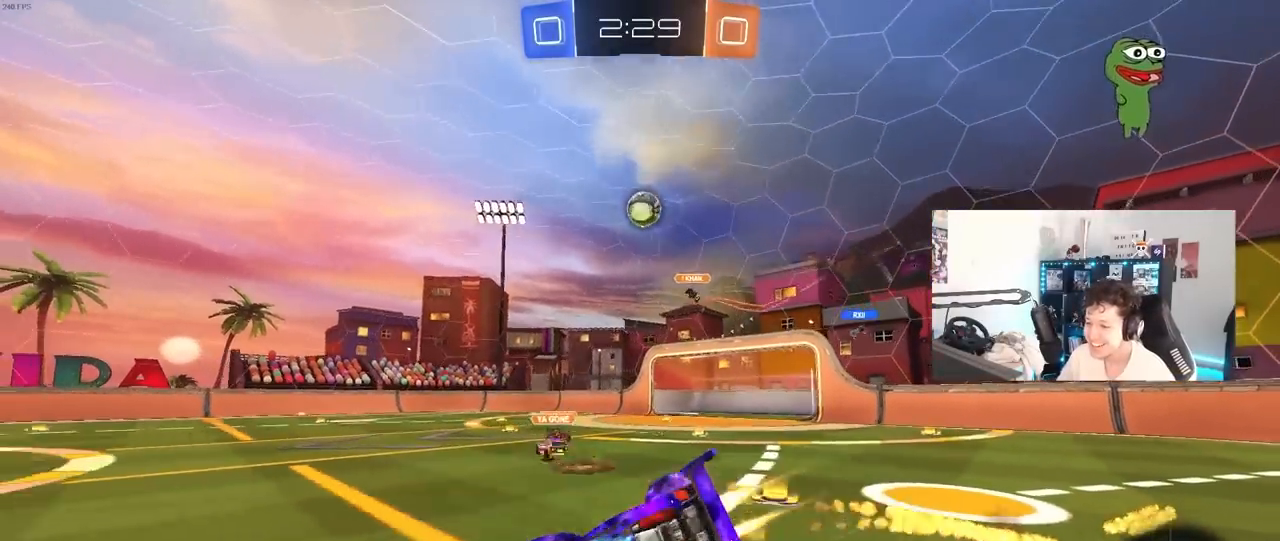
{"keys": ["a", "s", "shift"], "mouse": [], "mouse_move": "still", "events": [[83, "mouse_right", "up"], [133, "mouse_left", "up"], [267, "s", "up"], [400, "s", "down"]]}
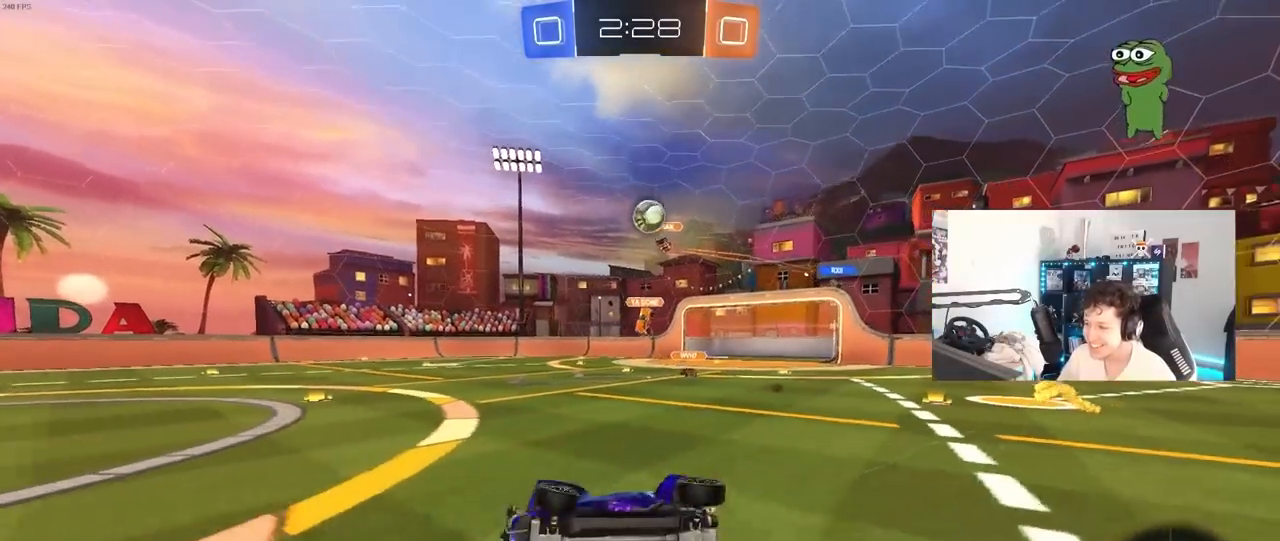
{"keys": ["w"], "mouse": [], "mouse_move": "still", "events": [[133, "s", "up"], [183, "shift", "up"], [283, "a", "up"], [367, "w", "down"]]}
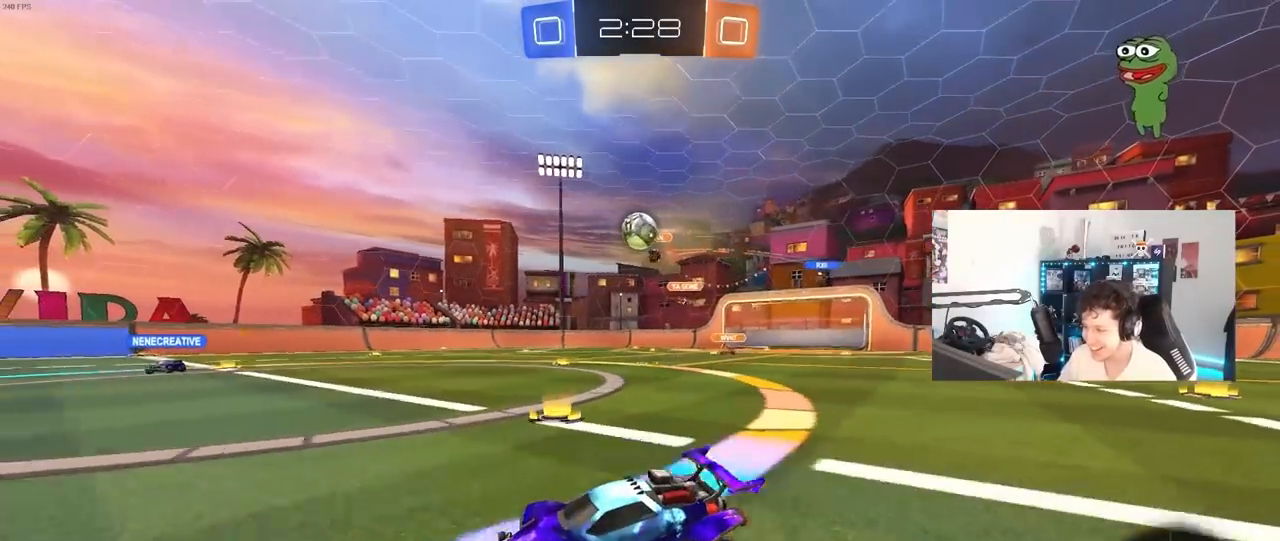
{"keys": ["a", "w"], "mouse": [], "mouse_move": "still", "events": [[100, "d", "down"], [200, "d", "up"], [300, "a", "down"]]}
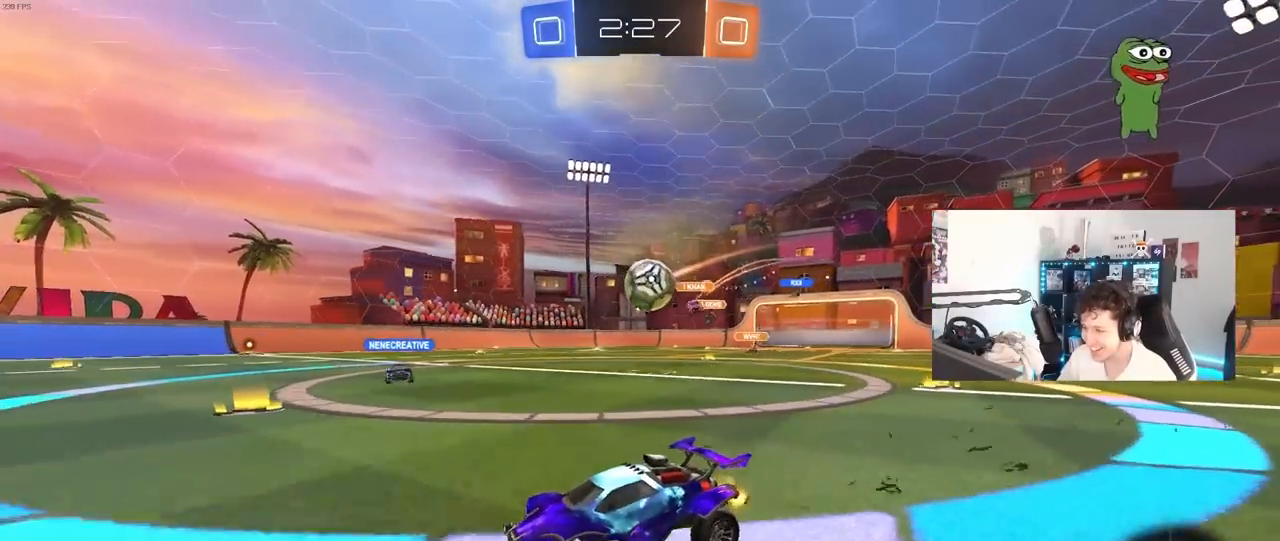
{"keys": ["a", "w"], "mouse": [], "mouse_move": "still", "events": [[267, "a", "up"], [400, "a", "down"]]}
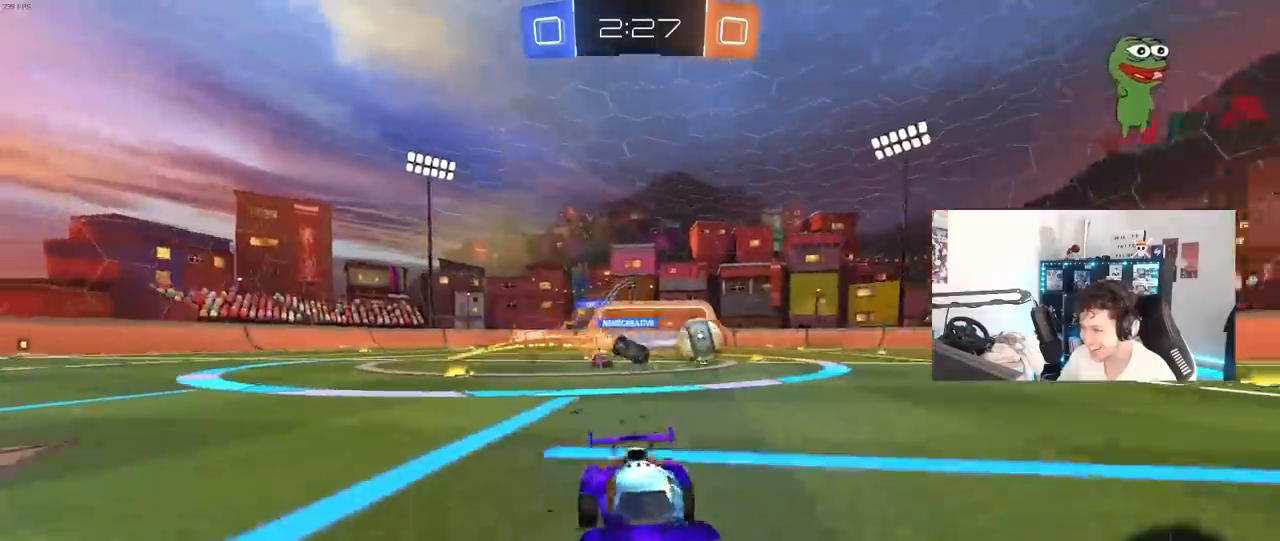
{"keys": ["space", "w"], "mouse": [], "mouse_move": "still", "events": [[50, "mouse_left", "down"], [133, "a", "up"], [283, "a", "down"], [367, "a", "up"], [367, "space", "down"], [417, "mouse_left", "up"]]}
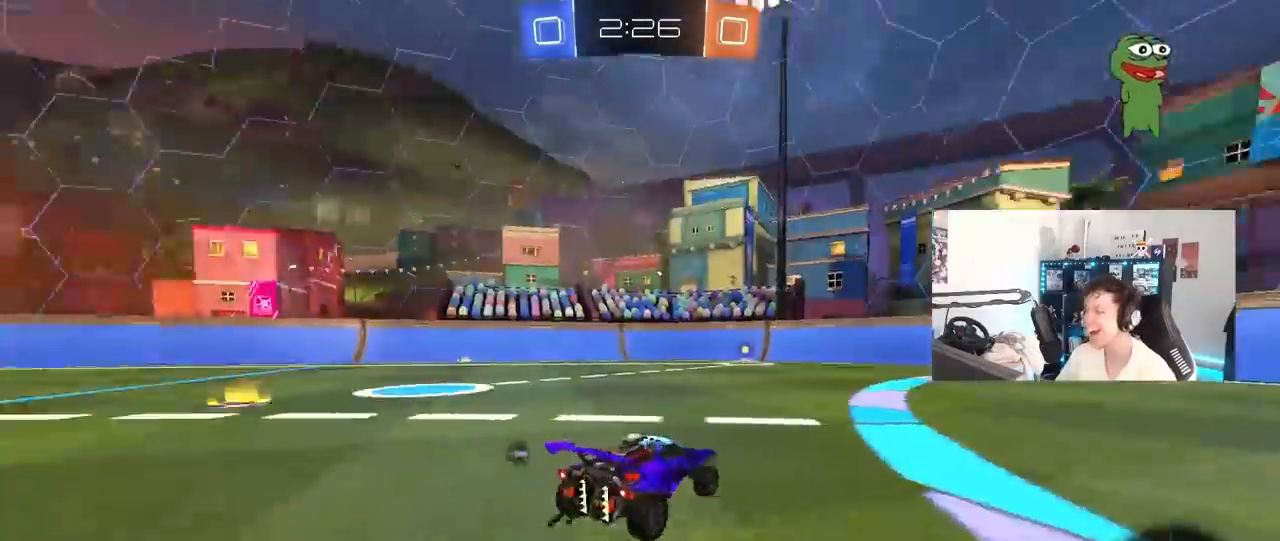
{"keys": ["w"], "mouse": ["left"], "mouse_move": "still", "events": [[17, "space", "up"], [100, "a", "down"], [200, "mouse_left", "down"], [250, "a", "up"]]}
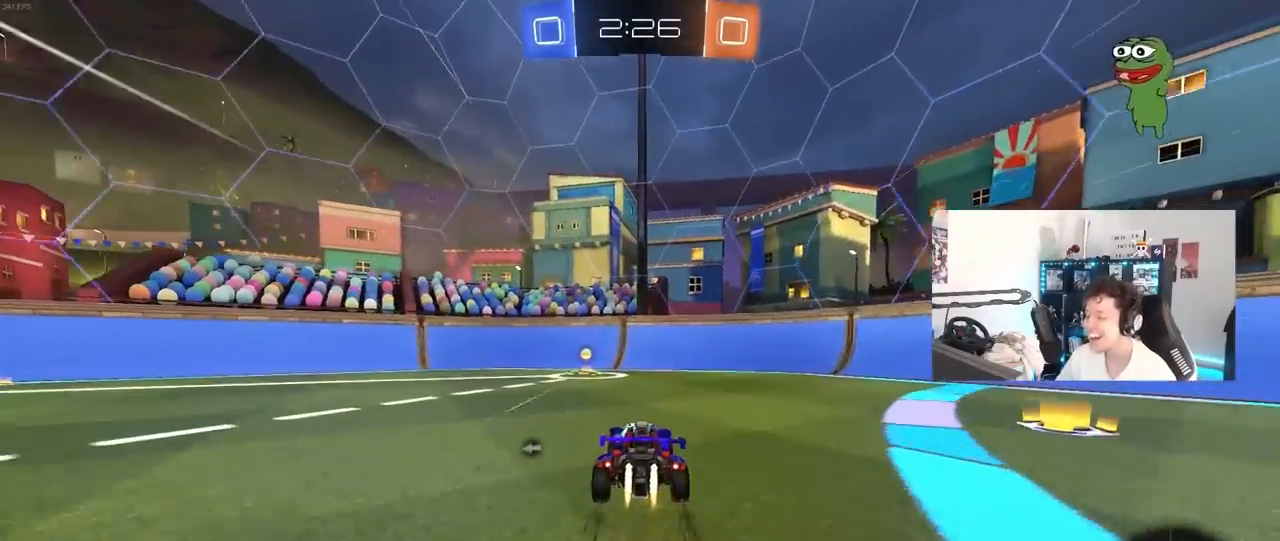
{"keys": ["a", "w"], "mouse": ["left"], "mouse_move": "still", "events": [[83, "space", "down"], [133, "mouse_left", "up"], [217, "a", "down"], [217, "shift", "down"], [217, "space", "up"], [317, "shift", "up"], [350, "mouse_left", "down"]]}
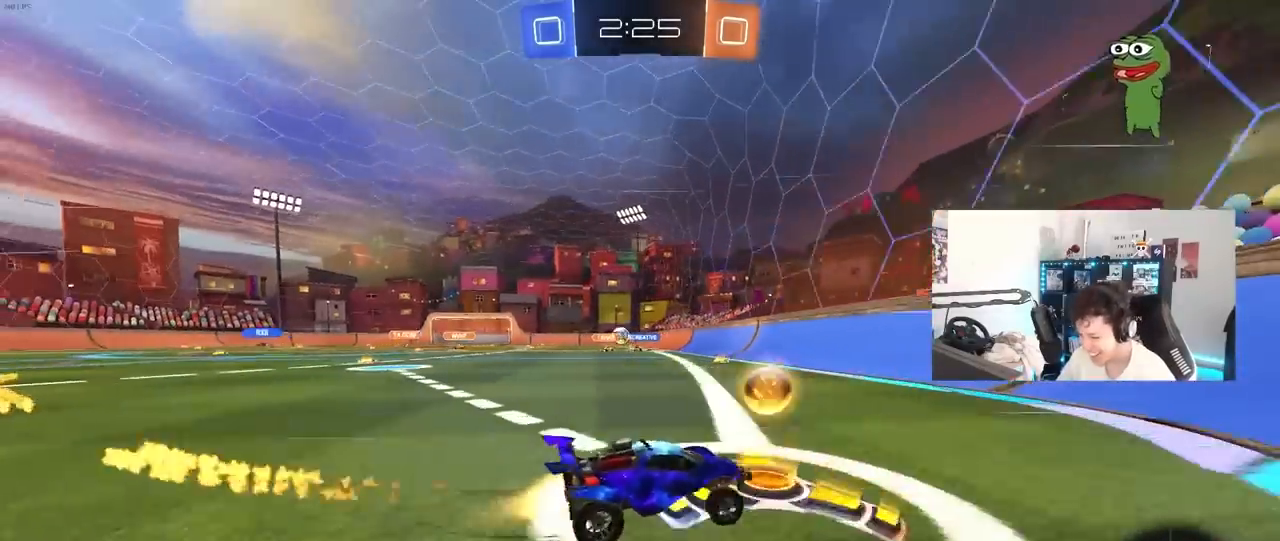
{"keys": ["w"], "mouse": [], "mouse_move": "still", "events": [[50, "mouse_left", "up"], [100, "shift", "down"], [183, "shift", "up"], [367, "a", "up"]]}
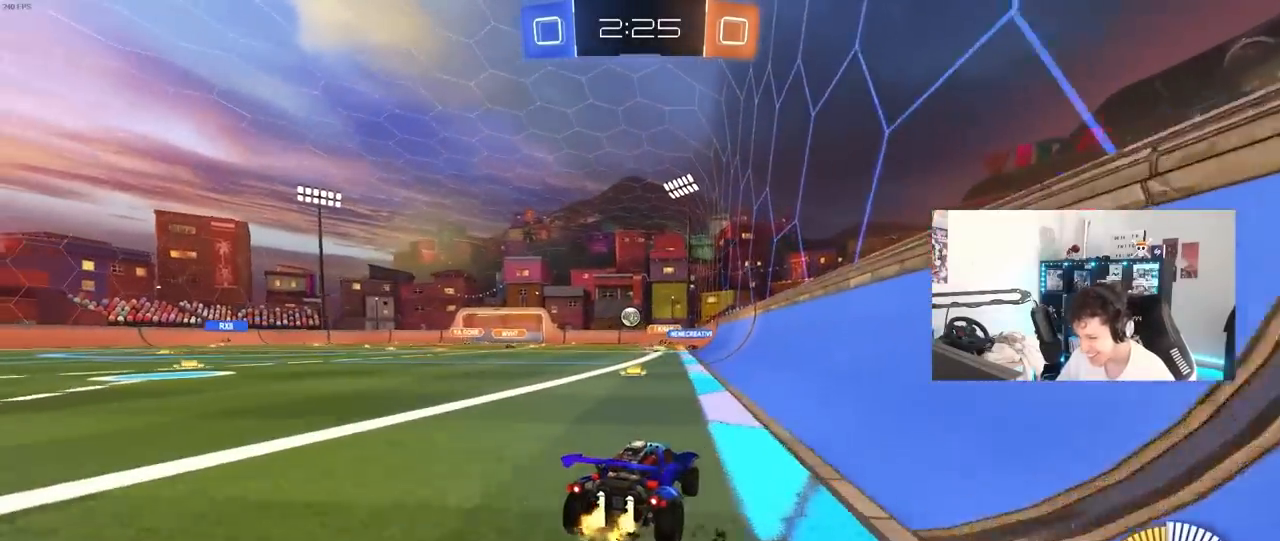
{"keys": [], "mouse": [], "mouse_move": "still", "events": [[67, "a", "down"], [100, "a", "up"], [300, "a", "down"], [433, "a", "up"], [483, "w", "up"]]}
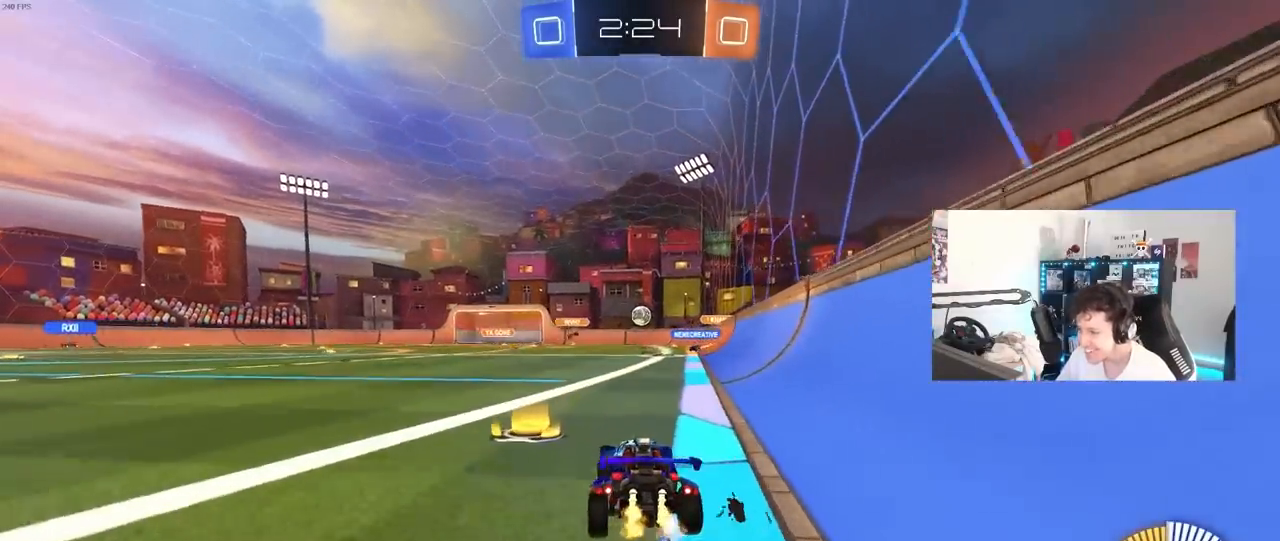
{"keys": ["w"], "mouse": [], "mouse_move": "still", "events": [[33, "d", "down"], [267, "d", "up"], [267, "w", "down"]]}
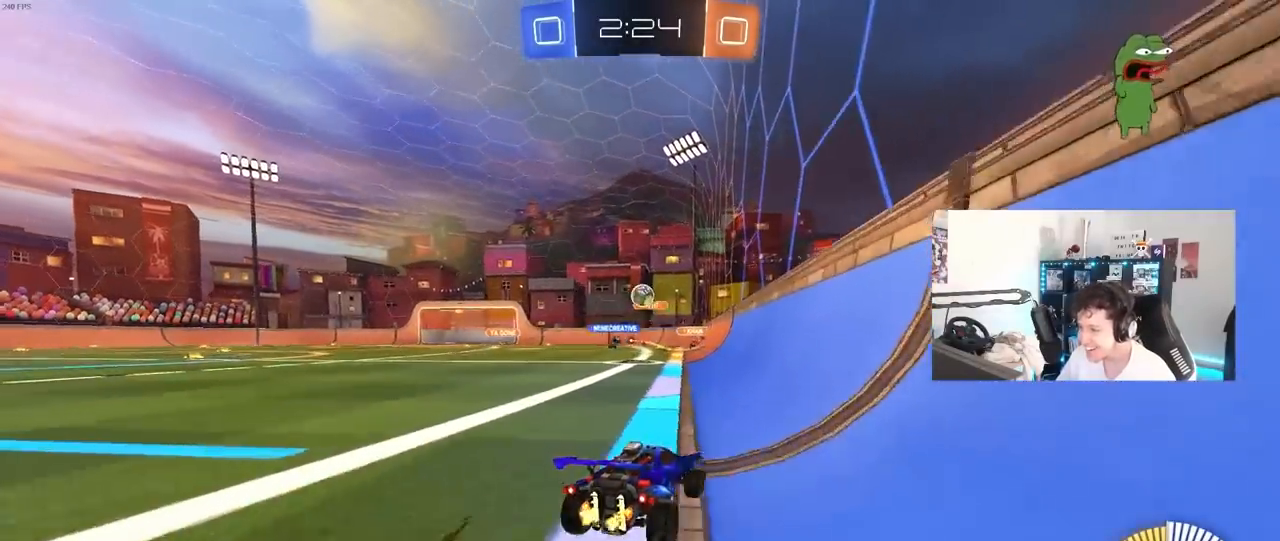
{"keys": ["d", "w"], "mouse": [], "mouse_move": "still", "events": [[100, "a", "down"], [183, "a", "up"], [183, "d", "down"], [183, "w", "up"], [283, "shift", "down"], [283, "w", "down"], [417, "shift", "up"]]}
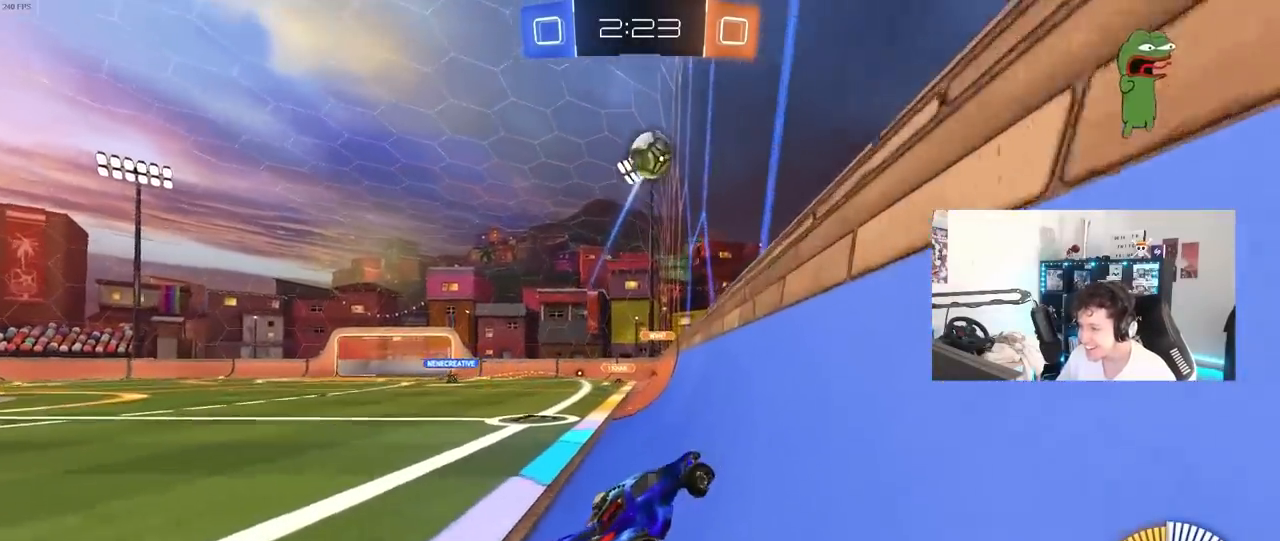
{"keys": ["d", "w"], "mouse": ["left"], "mouse_move": "still", "events": [[67, "shift", "down"], [117, "shift", "up"], [383, "mouse_left", "down"]]}
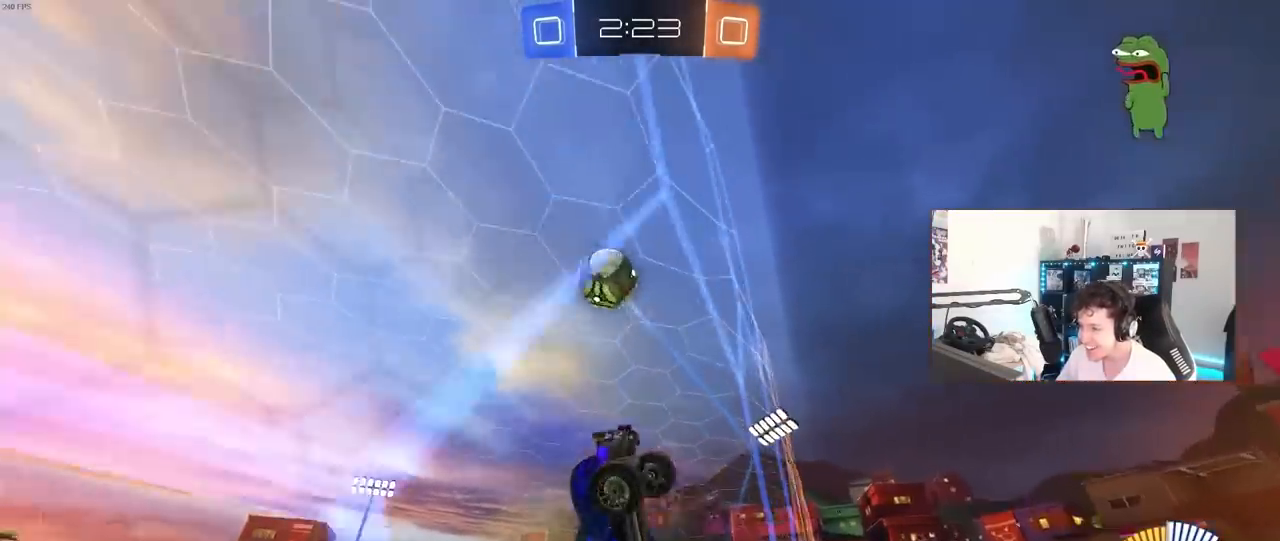
{"keys": ["a", "s", "shift"], "mouse": ["left"], "mouse_move": "down", "events": [[117, "d", "up"], [167, "w", "up"], [217, "mouse_left", "up"], [217, "mouse_right", "down"], [267, "d", "down"], [267, "s", "down"], [450, "a", "down"], [450, "mouse_left", "down"], [450, "shift", "down"], [500, "d", "up"], [500, "mouse_right", "up"]]}
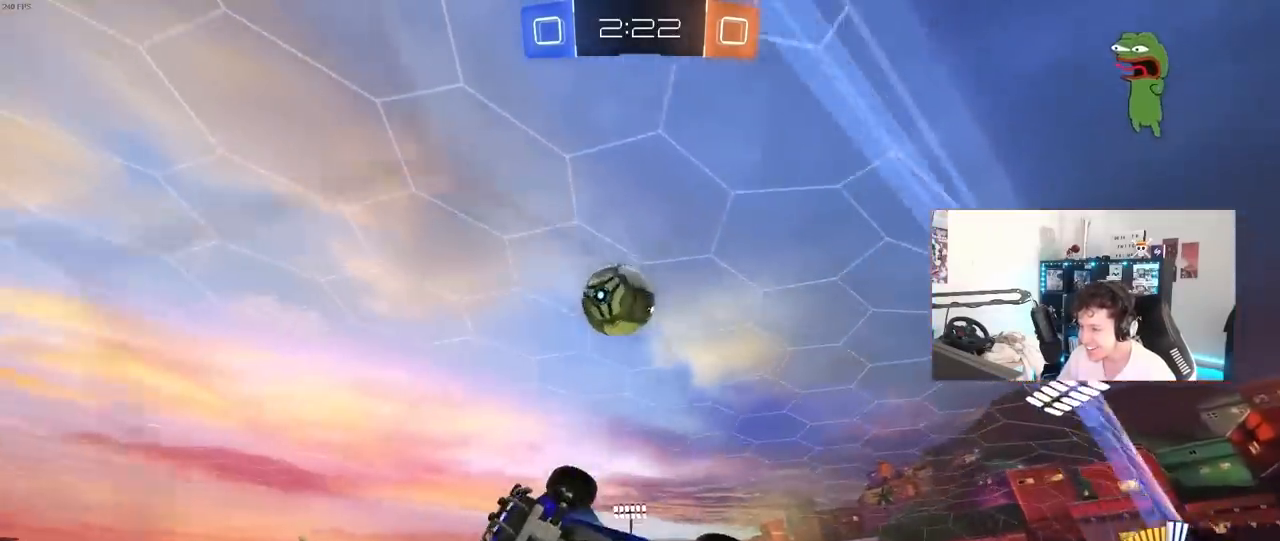
{"keys": [], "mouse": ["left"], "mouse_move": "still", "events": [[133, "s", "up"], [233, "s", "down"], [333, "shift", "up"], [367, "a", "up"], [367, "s", "up"]]}
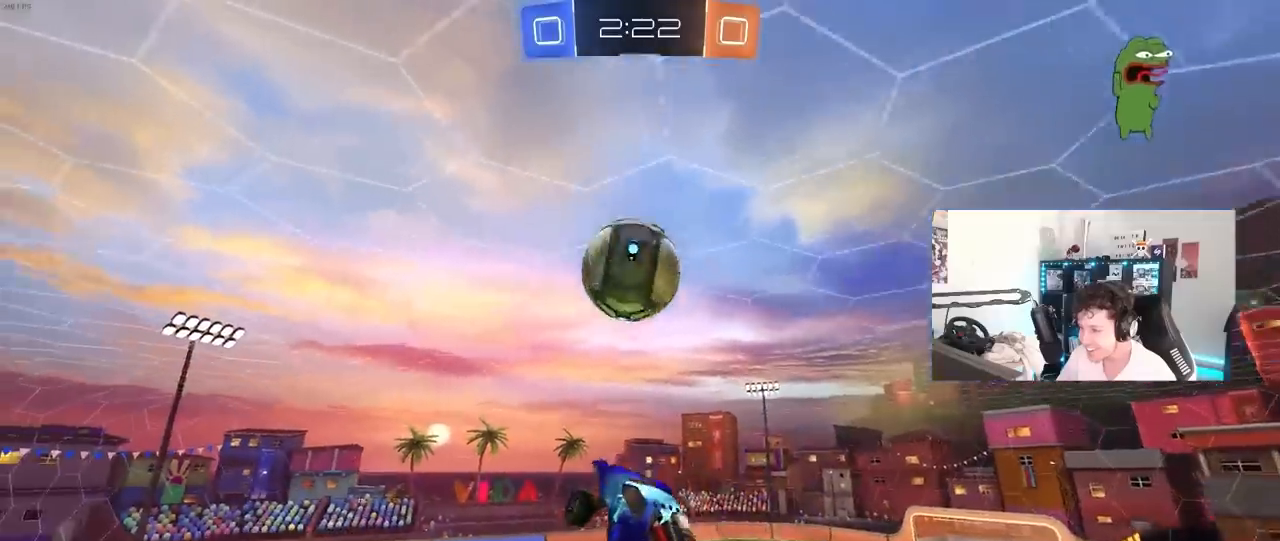
{"keys": ["d", "shift"], "mouse": [], "mouse_move": "still", "events": [[17, "d", "down"], [117, "a", "down"], [117, "d", "up"], [150, "w", "down"], [250, "a", "up"], [383, "mouse_right", "down"], [433, "d", "down"], [433, "shift", "down"], [483, "mouse_left", "up"], [483, "mouse_right", "up"], [483, "w", "up"]]}
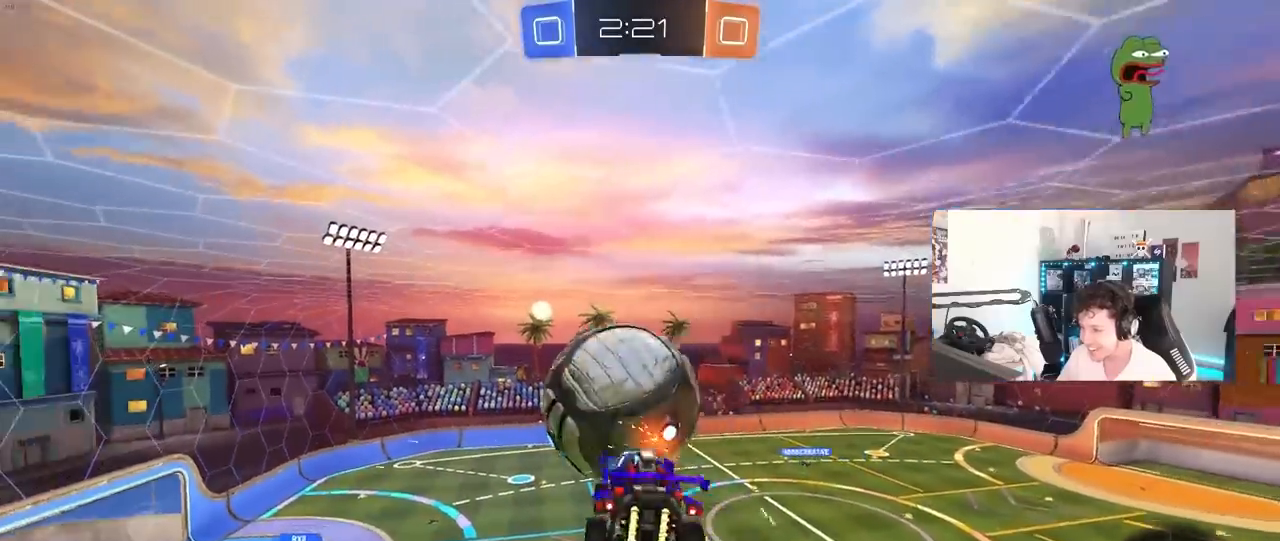
{"keys": ["d", "shift"], "mouse": [], "mouse_move": "still", "events": [[33, "s", "down"], [500, "s", "up"]]}
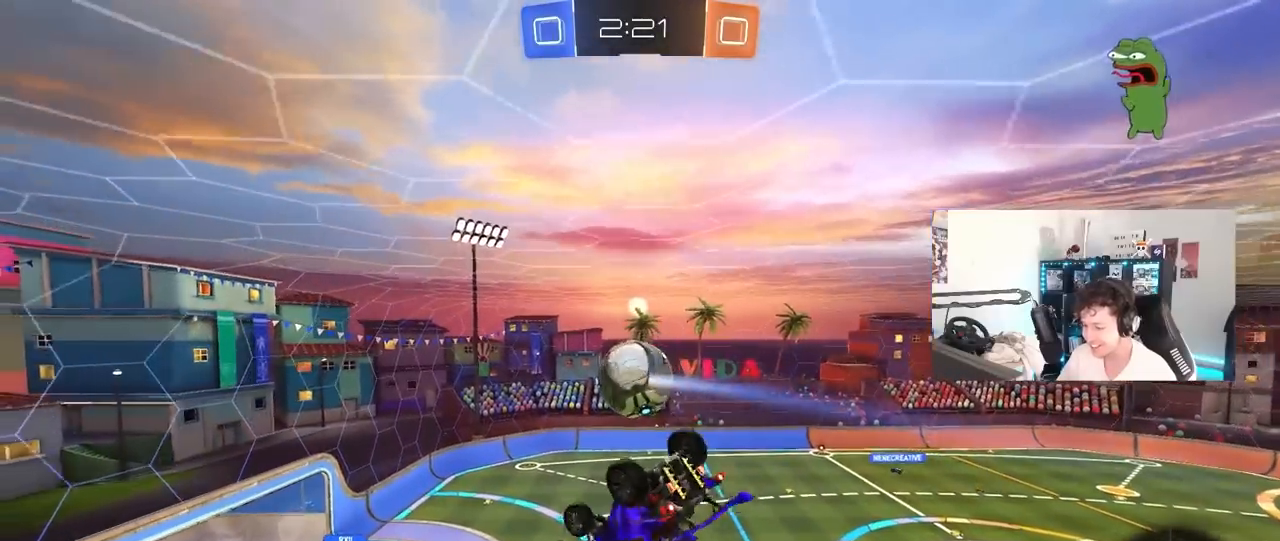
{"keys": [], "mouse": [], "mouse_move": "still", "events": [[133, "s", "down"], [333, "s", "up"], [367, "d", "up"], [367, "shift", "up"]]}
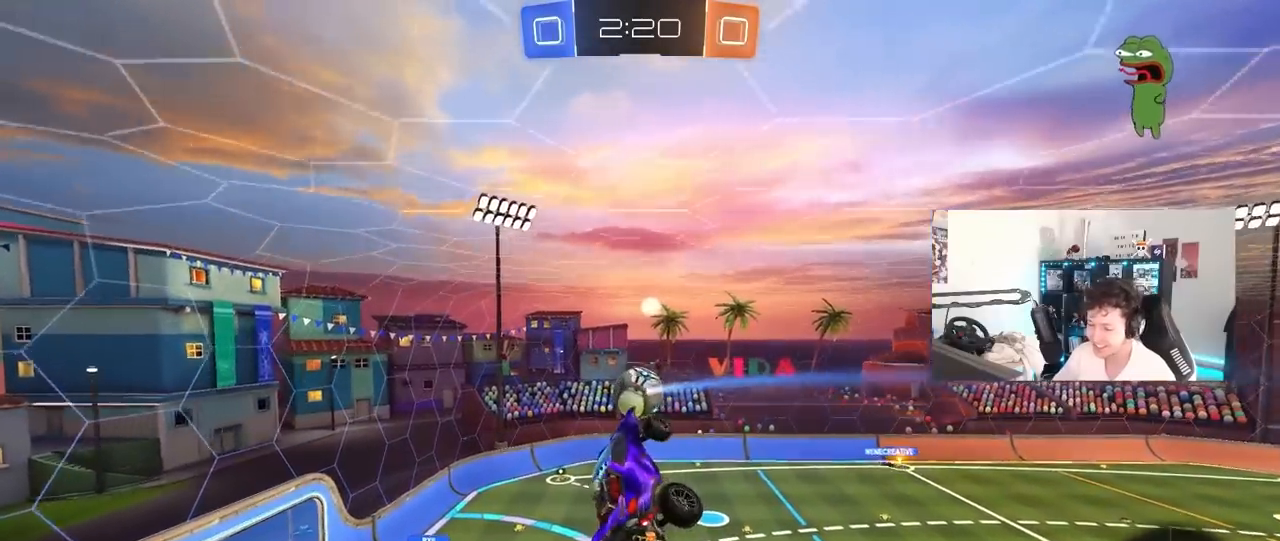
{"keys": [], "mouse": [], "mouse_move": "still", "events": [[300, "shift", "down"], [333, "d", "down"], [483, "d", "up"], [483, "shift", "up"]]}
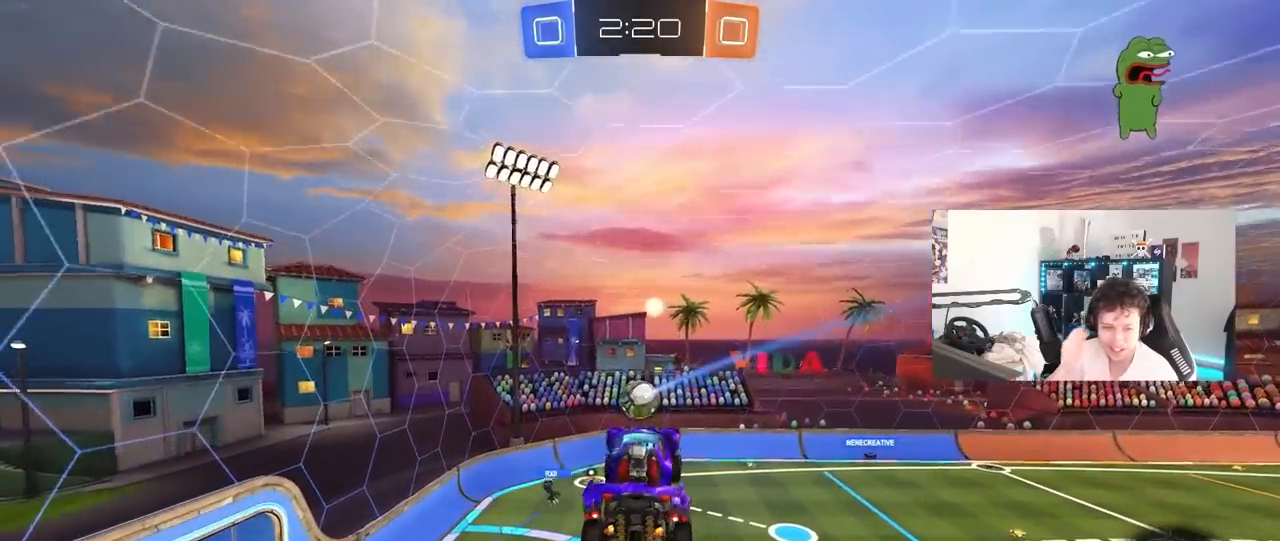
{"keys": ["a"], "mouse": [], "mouse_move": "still", "events": [[500, "a", "down"]]}
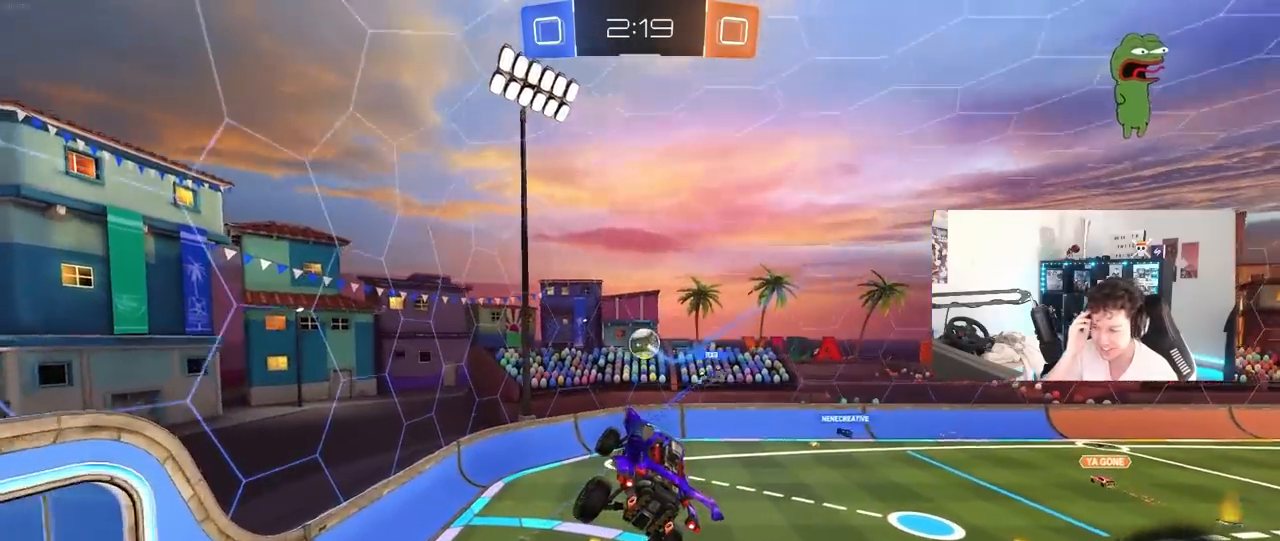
{"keys": [], "mouse": [], "mouse_move": "still", "events": [[50, "shift", "down"], [100, "a", "up"], [100, "shift", "up"]]}
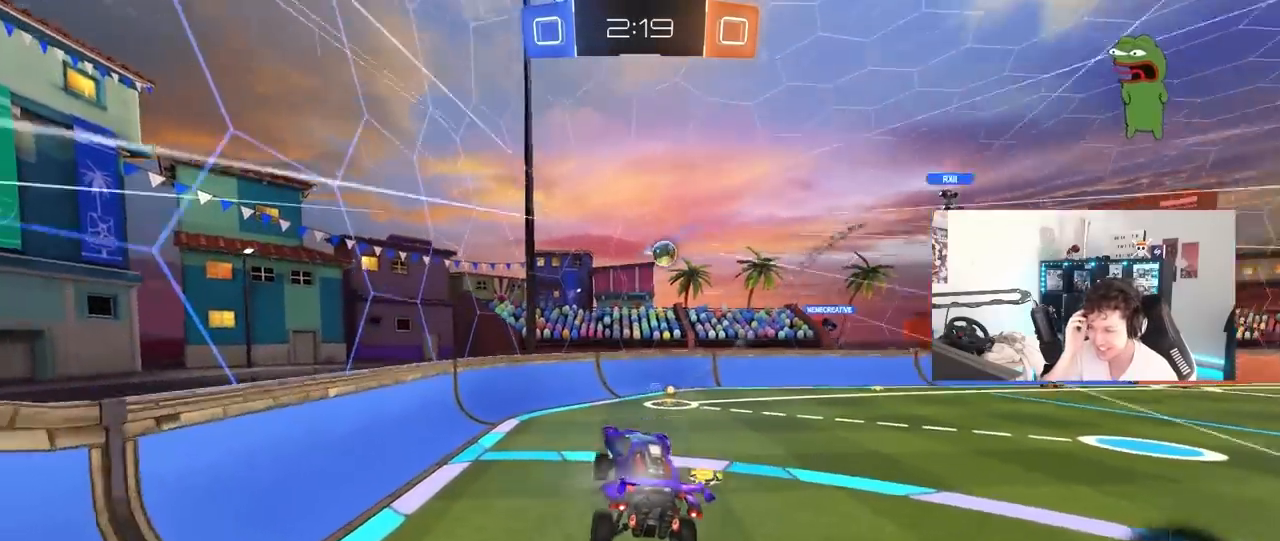
{"keys": ["d", "w"], "mouse": [], "mouse_move": "still", "events": [[17, "a", "down"], [67, "w", "down"], [150, "a", "up"], [350, "d", "down"]]}
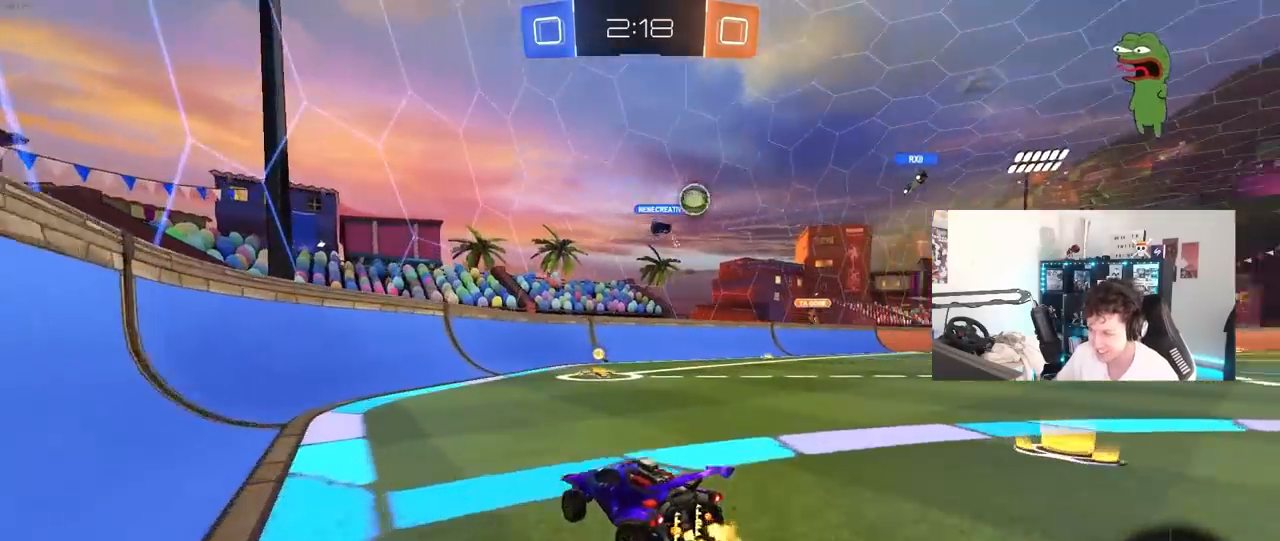
{"keys": ["d", "w"], "mouse": [], "mouse_move": "still", "events": [[33, "d", "up"], [167, "mouse_left", "down"], [217, "d", "down"], [350, "shift", "down"], [500, "mouse_left", "up"], [500, "shift", "up"]]}
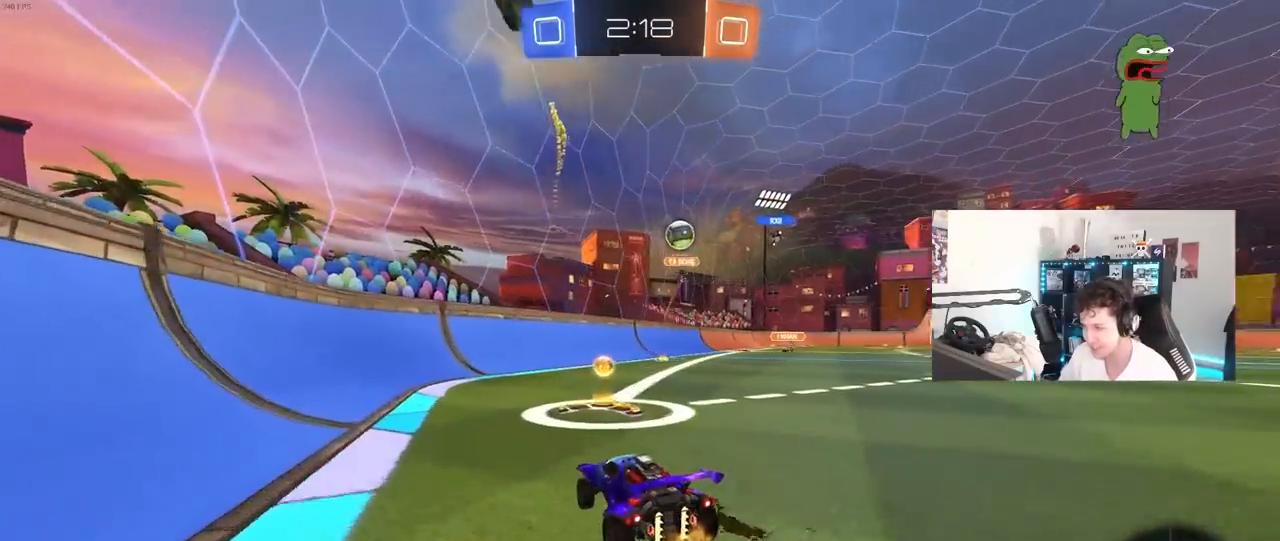
{"keys": ["d", "w"], "mouse": ["left"], "mouse_move": "still", "events": [[133, "mouse_left", "down"], [417, "shift", "down"], [467, "shift", "up"]]}
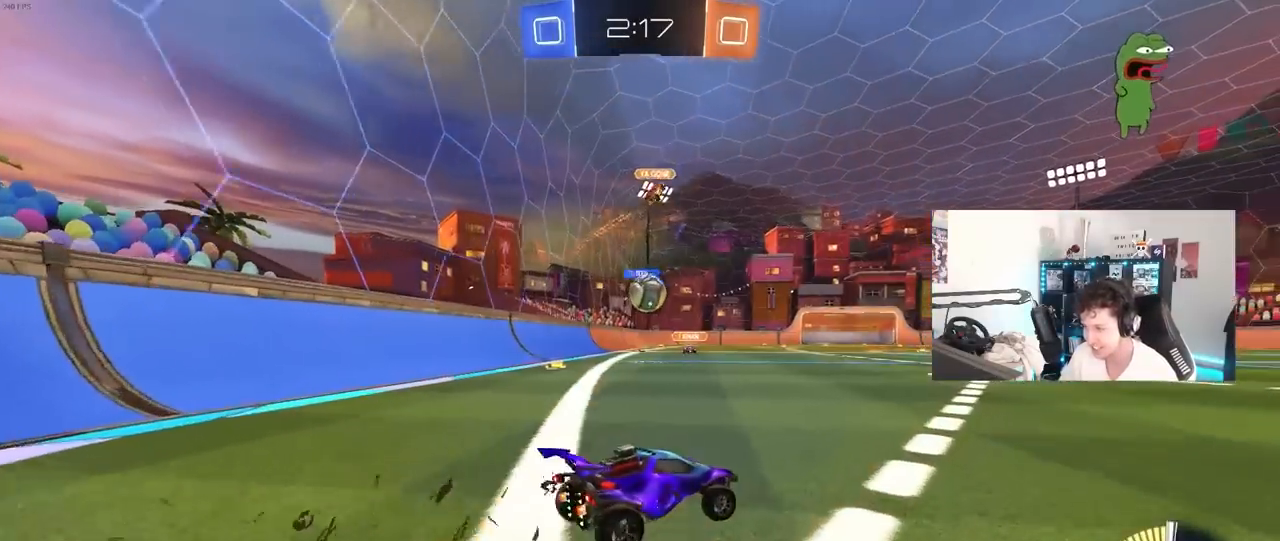
{"keys": ["a", "s"], "mouse": ["left", "right"], "mouse_move": "down", "events": [[17, "d", "up"], [17, "mouse_left", "up"], [67, "a", "down"], [67, "w", "up"], [100, "s", "down"], [150, "d", "down"], [200, "d", "up"], [250, "a", "up"], [300, "mouse_right", "down"], [300, "s", "up"], [383, "a", "down"], [383, "s", "down"], [483, "mouse_left", "down"]]}
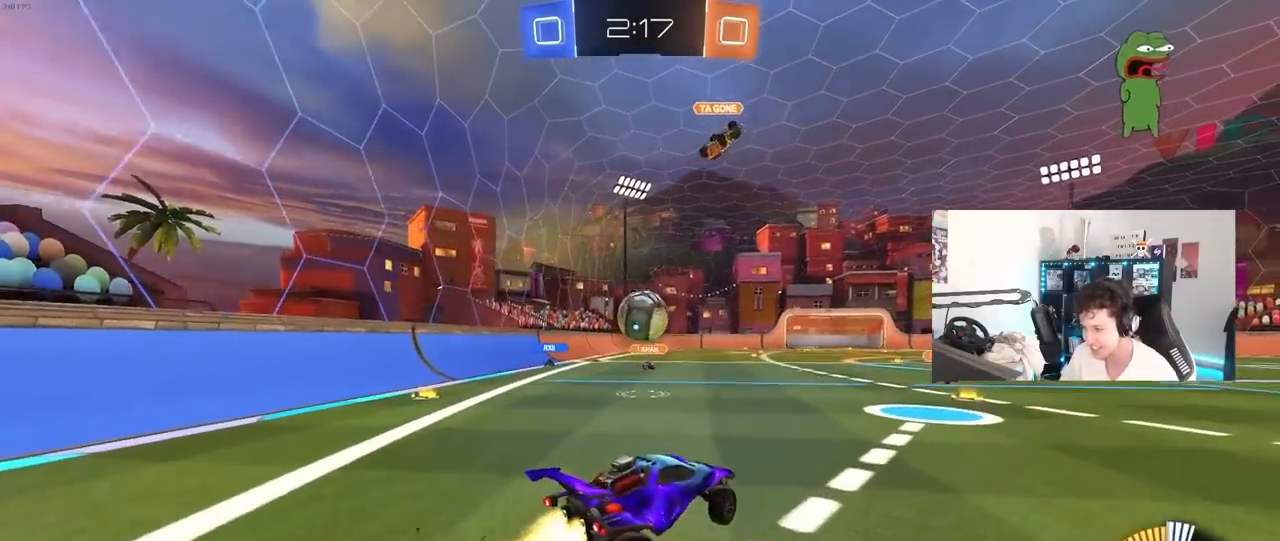
{"keys": ["d"], "mouse": ["left"], "mouse_move": "right", "events": [[33, "a", "up"], [33, "mouse_right", "up"], [33, "s", "up"], [83, "mouse_right", "down"], [217, "mouse_left", "up"], [217, "mouse_right", "up"], [267, "a", "down"], [267, "s", "down"], [317, "s", "up"], [367, "a", "up"], [400, "mouse_left", "down"], [450, "d", "down"]]}